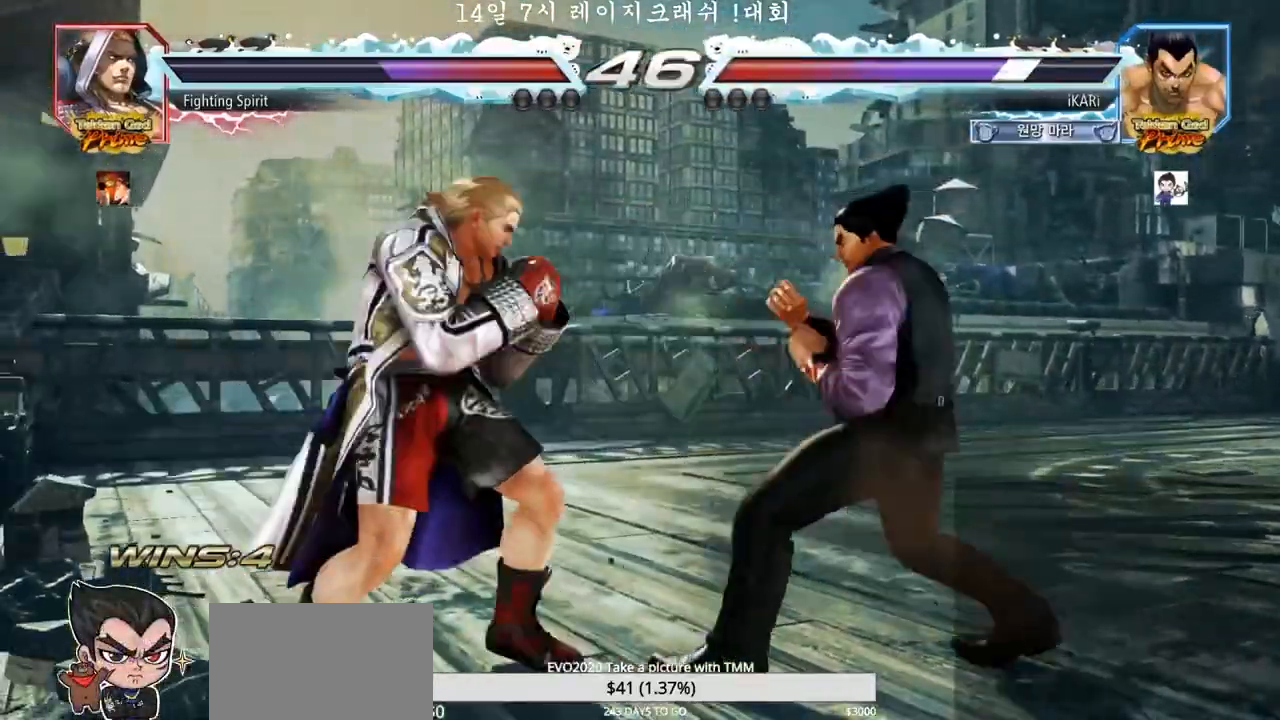
Gameplay with a controller (arcade stick); each line is a JSON object with the inputs held at the frame after it (dt_ms = milliseconds from this image to that frame). "events" lists button and stick changes between this image and that frame as [ms after this image, input, new state], when the widget could be followed in between. Not read: L3 R3.
{"dt_ms": 500, "buttons": [], "left_stick": "right", "events": []}
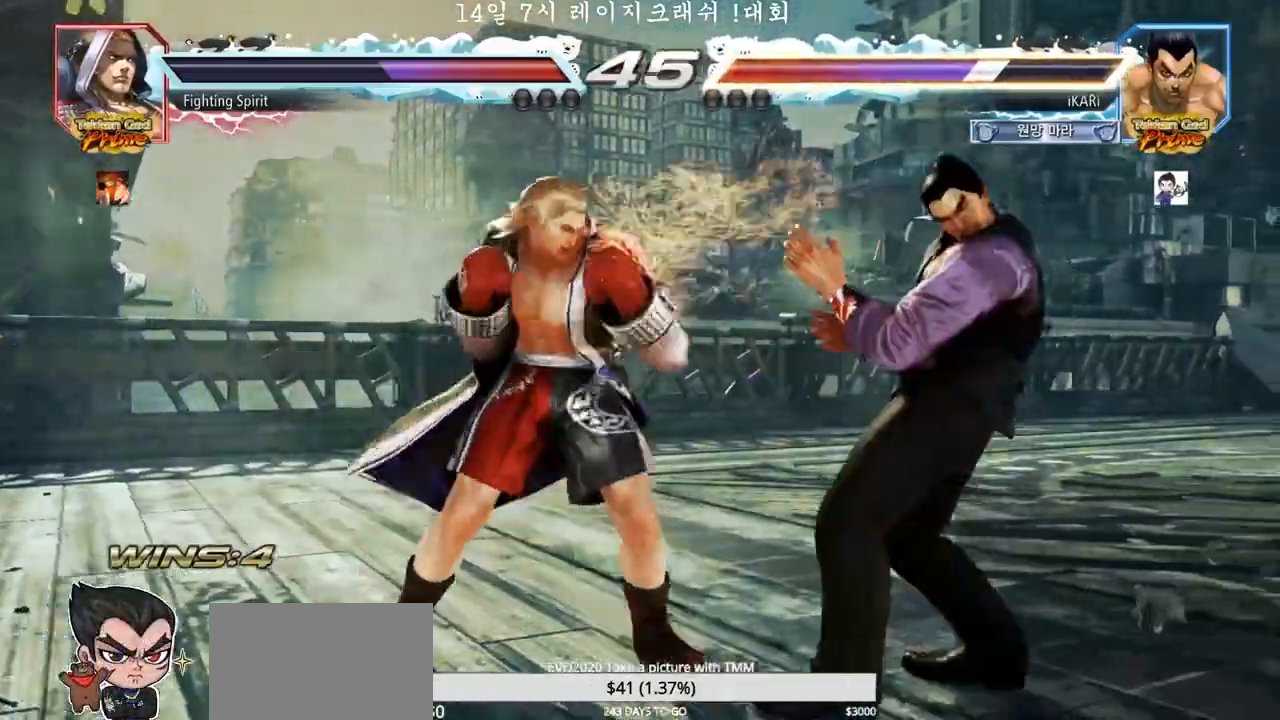
{"dt_ms": 1000, "buttons": [], "left_stick": "center"}
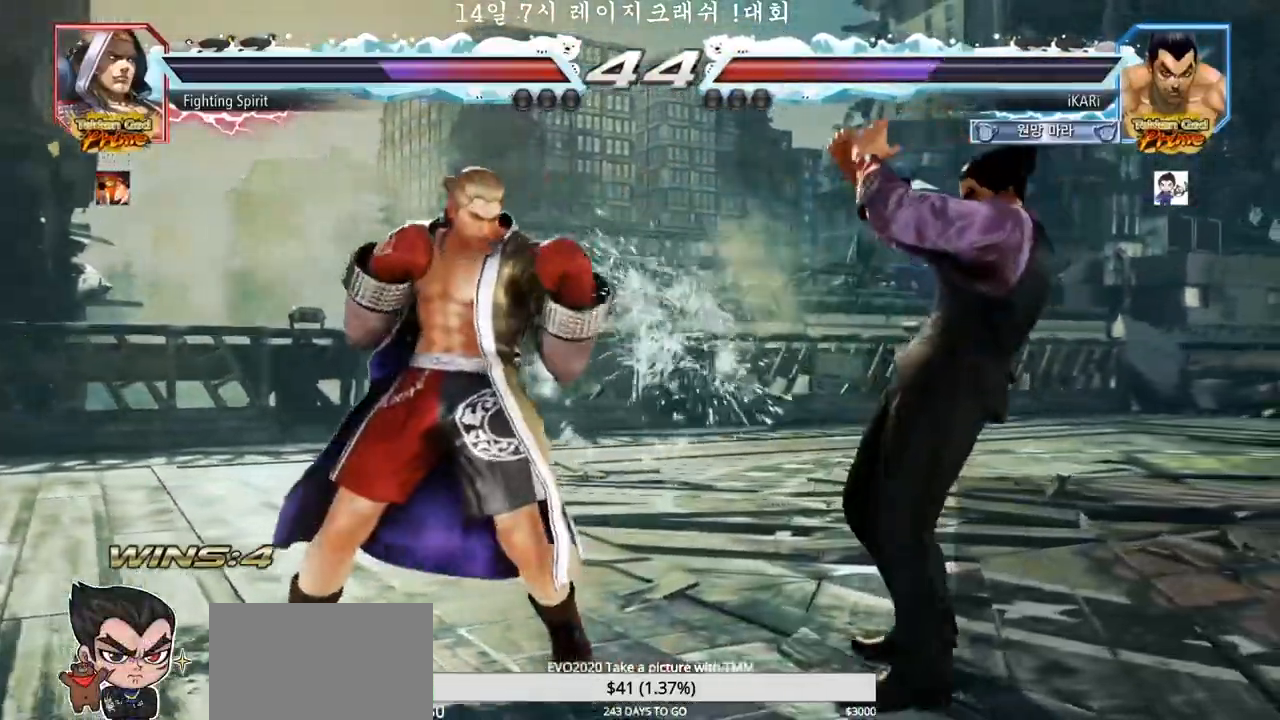
{"dt_ms": 500, "buttons": [], "left_stick": "left", "events": [[150, "left_stick", "left"], [183, "CROSS", "down"], [233, "CROSS", "up"], [233, "TRIANGLE", "down"], [267, "left_stick", "center"], [283, "TRIANGLE", "up"], [450, "left_stick", "left"]]}
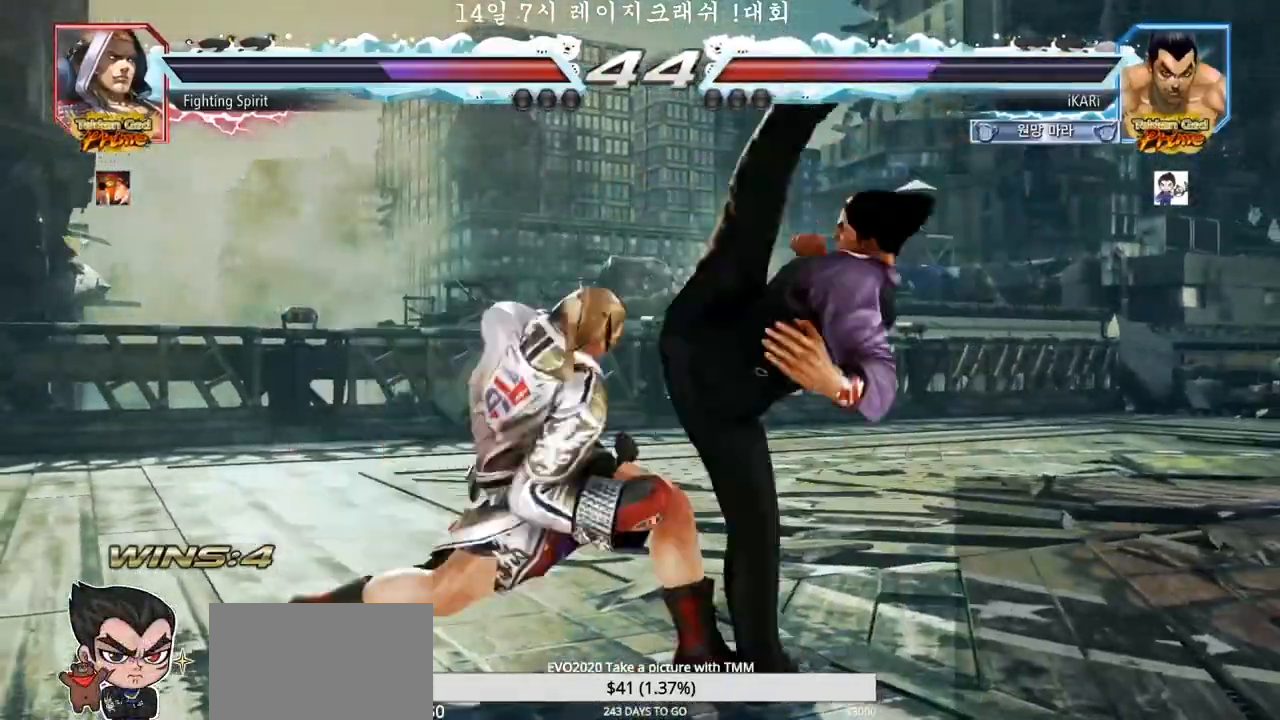
{"dt_ms": 500, "buttons": [], "left_stick": "center", "events": [[367, "left_stick", "center"]]}
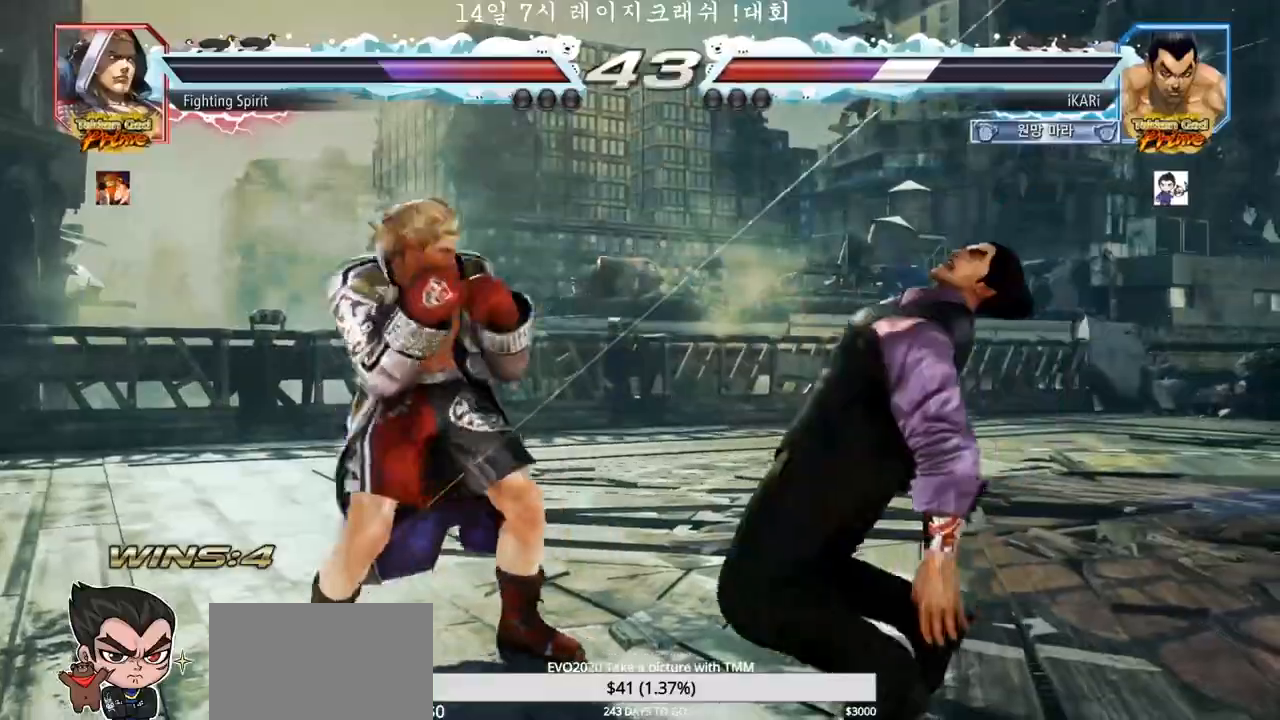
{"dt_ms": 500, "buttons": [], "left_stick": "center", "events": []}
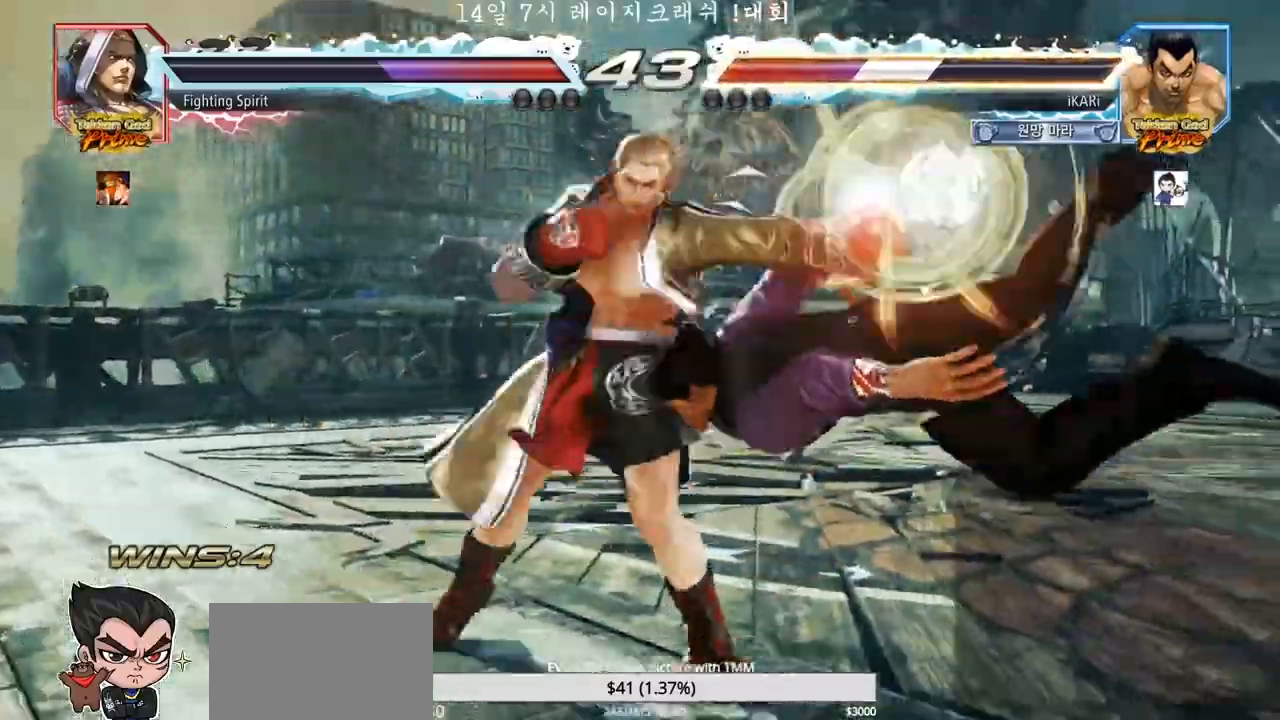
{"dt_ms": 500, "buttons": [], "left_stick": "center", "events": []}
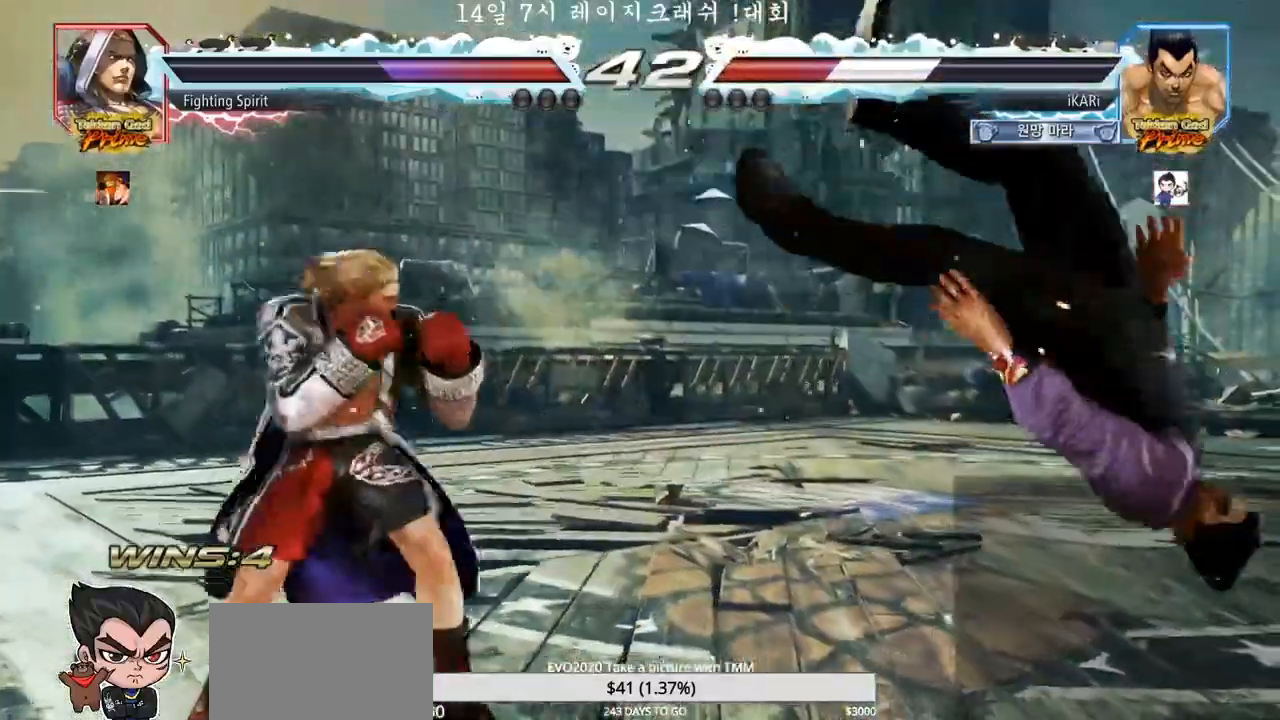
{"dt_ms": 500, "buttons": [], "left_stick": "center", "events": []}
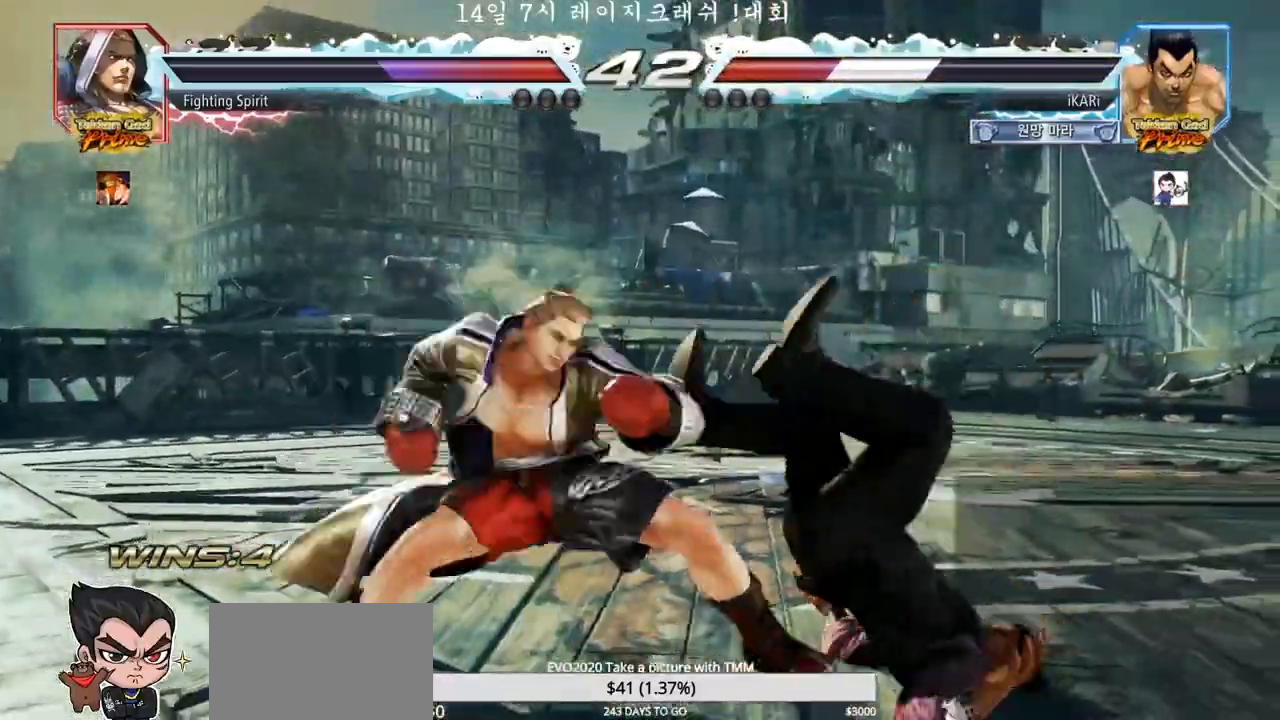
{"dt_ms": 500, "buttons": [], "left_stick": "center", "events": []}
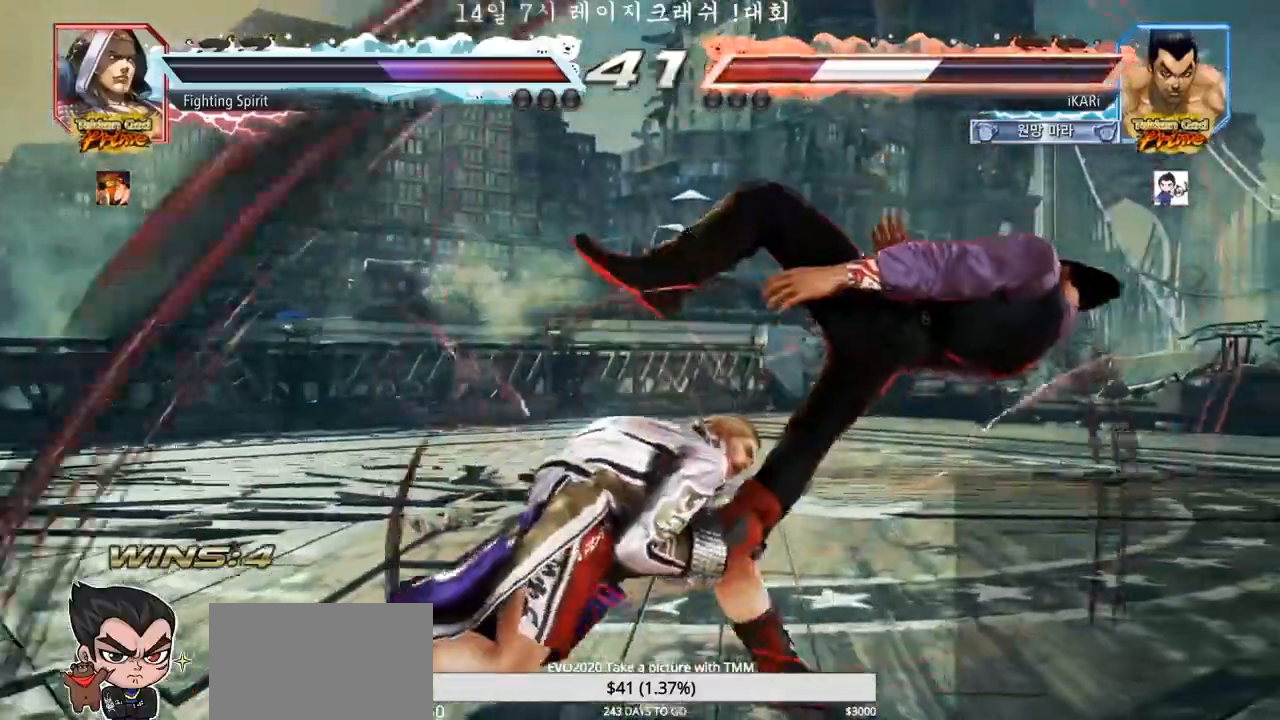
{"dt_ms": 500, "buttons": [], "left_stick": "center", "events": []}
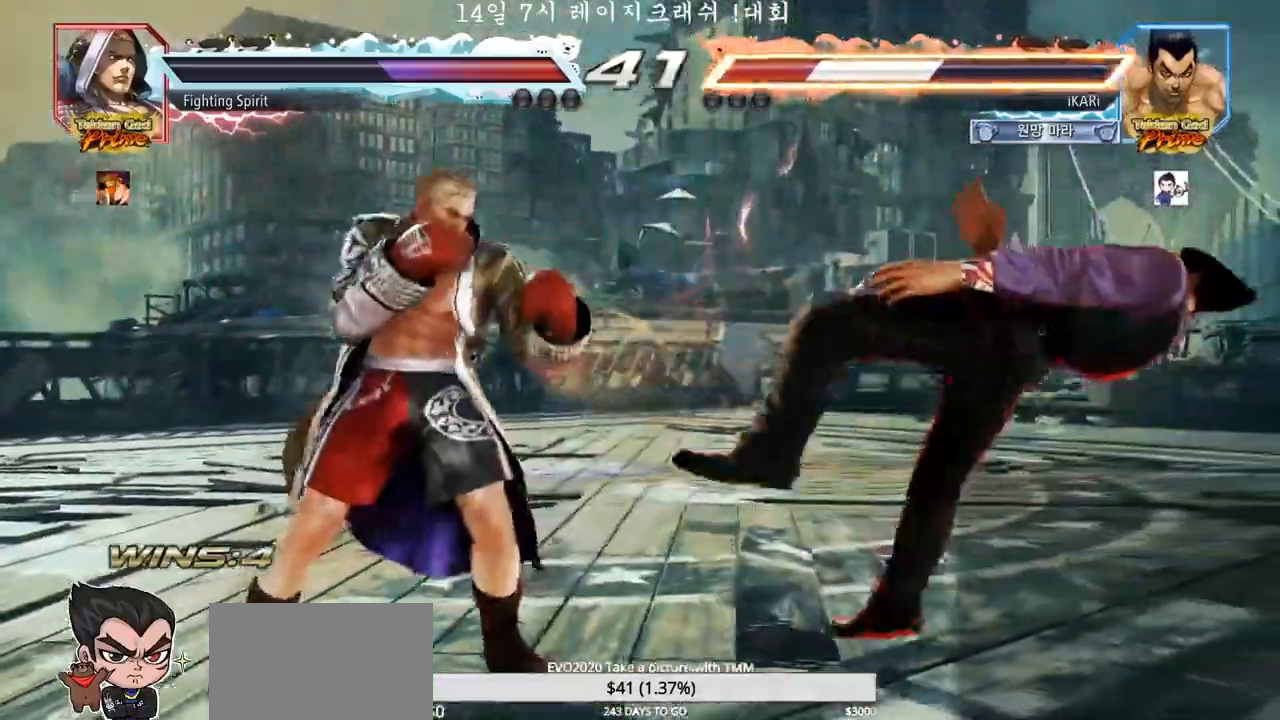
{"dt_ms": 500, "buttons": [], "left_stick": "center", "events": []}